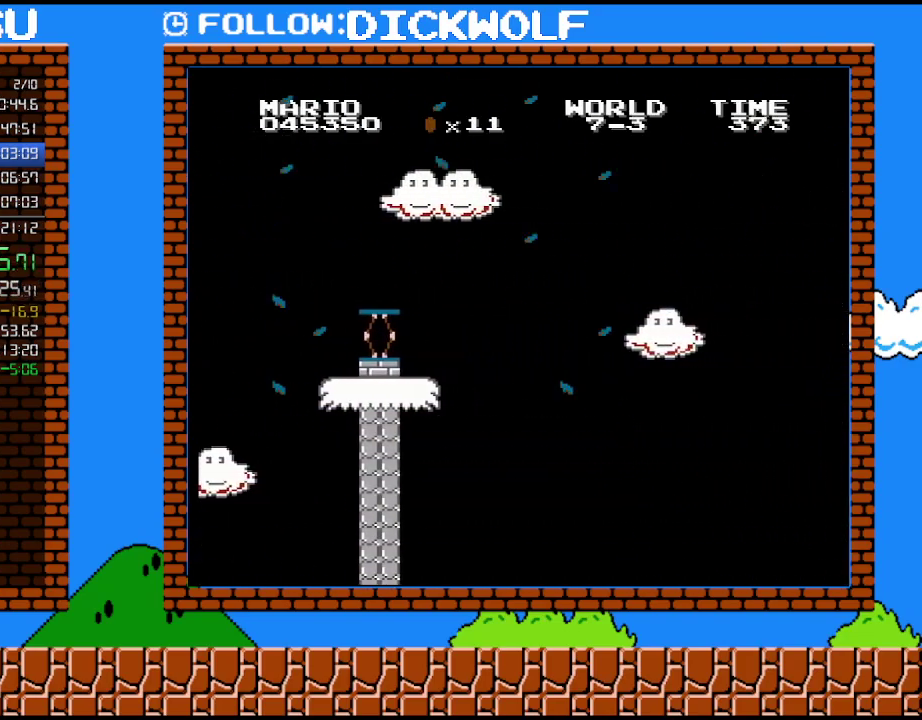
Gameplay with a controller (Nintendo layout); each line is a JSON object with the inputs held at the frame after it. "events" lists button and stick changes between this image and that frame as [ms after this image, input, new state], when the widget could be followed in between. Not read: L3 R3.
{"buttons": ["A", "B", "DPAD_RIGHT"], "events": []}
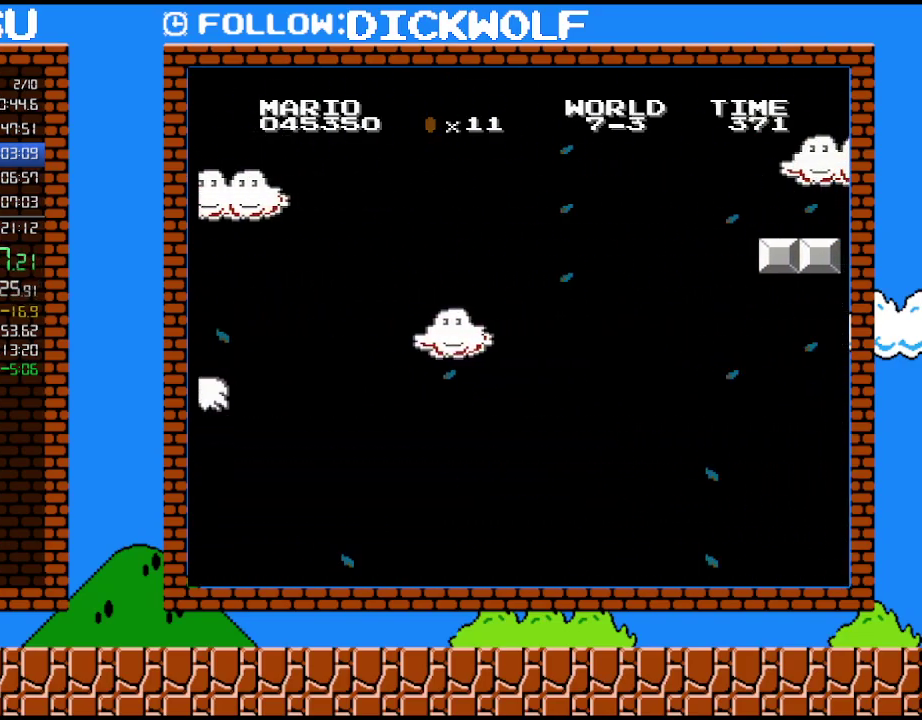
{"buttons": ["A", "B", "DPAD_RIGHT"], "events": []}
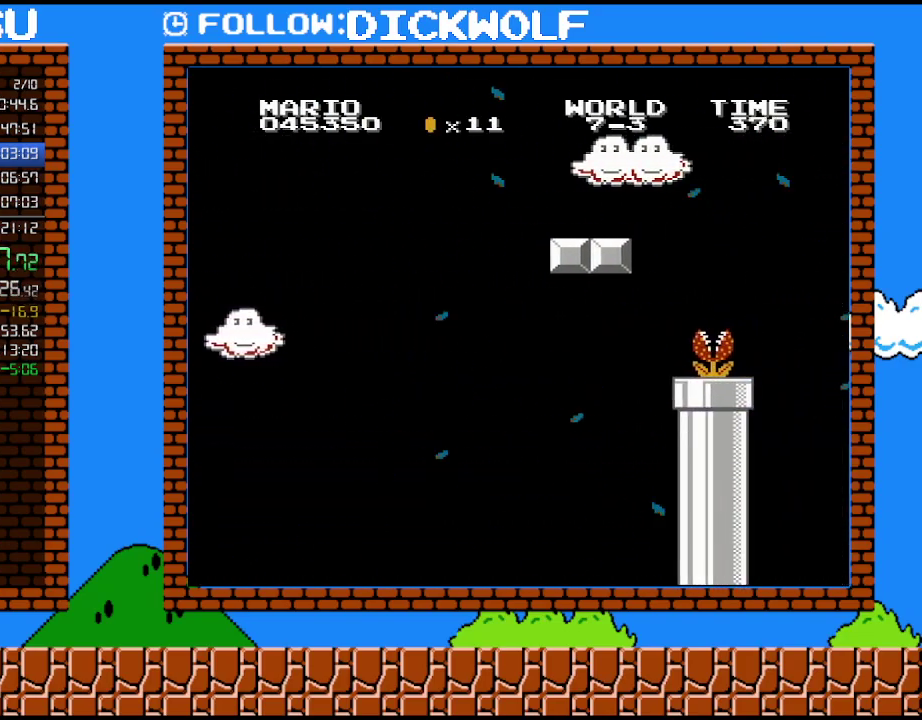
{"buttons": ["A", "B", "DPAD_RIGHT"], "events": []}
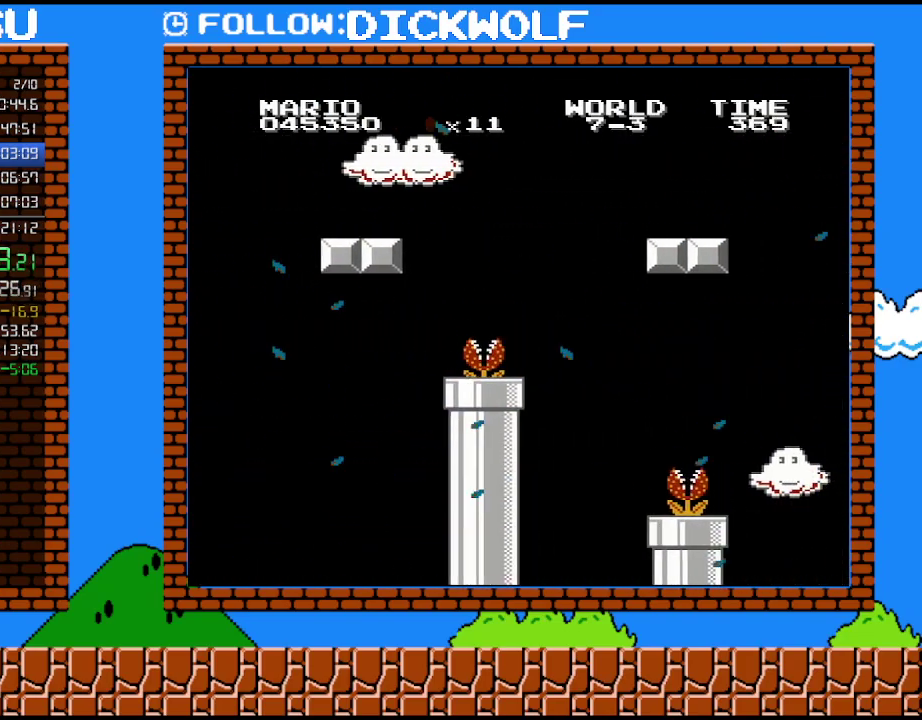
{"buttons": ["A", "B", "DPAD_RIGHT"], "events": []}
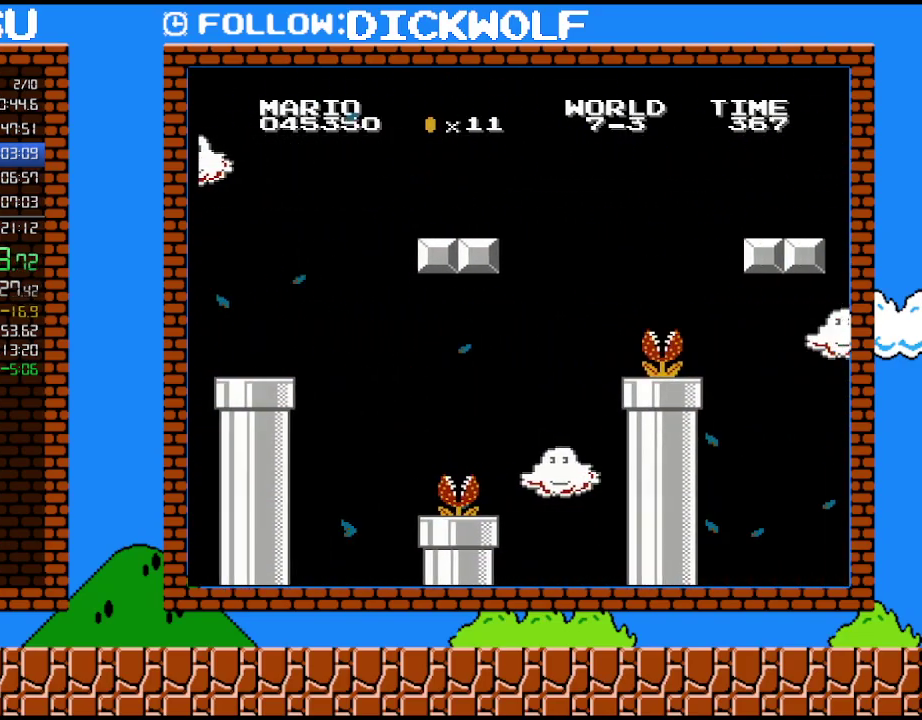
{"buttons": ["A", "B", "DPAD_RIGHT"], "events": []}
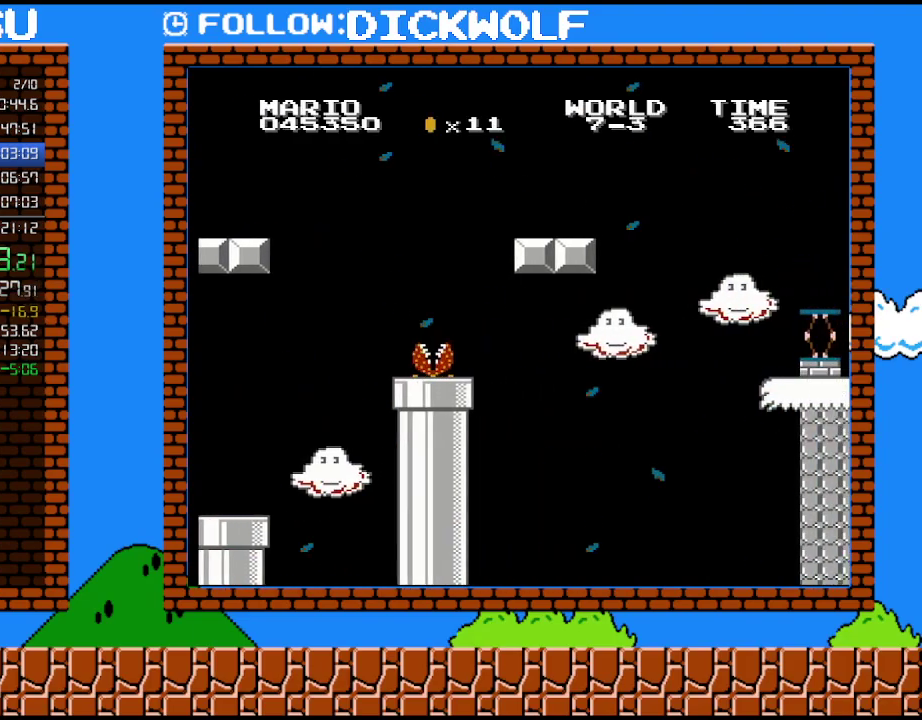
{"buttons": ["B", "DPAD_UP"], "events": [[450, "A", "up"], [483, "DPAD_RIGHT", "up"], [483, "DPAD_UP", "down"]]}
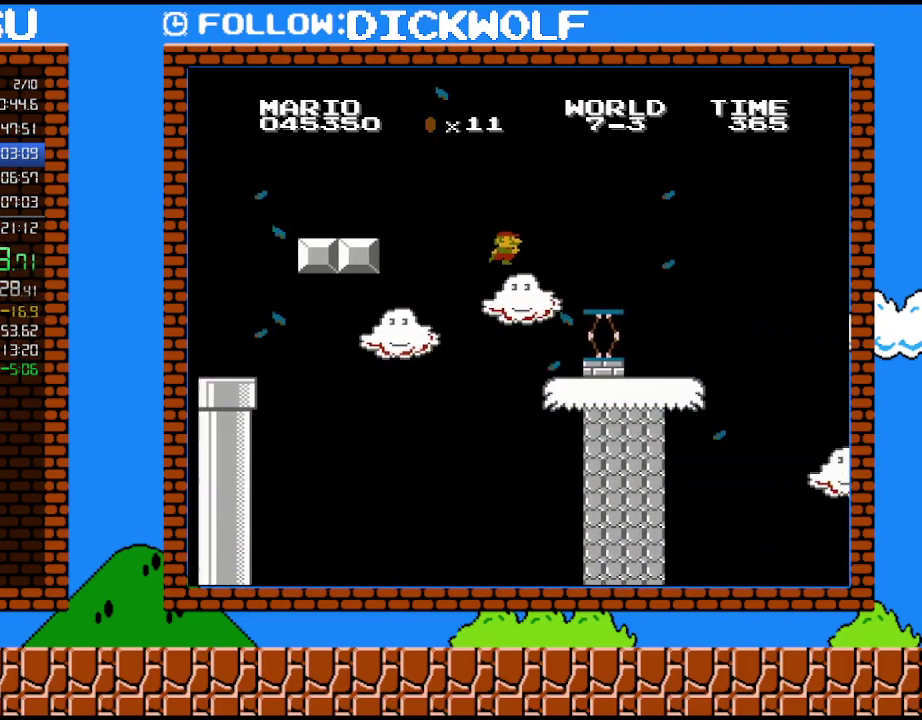
{"buttons": ["B"], "events": [[17, "DPAD_LEFT", "down"], [17, "DPAD_UP", "up"], [417, "DPAD_LEFT", "up"]]}
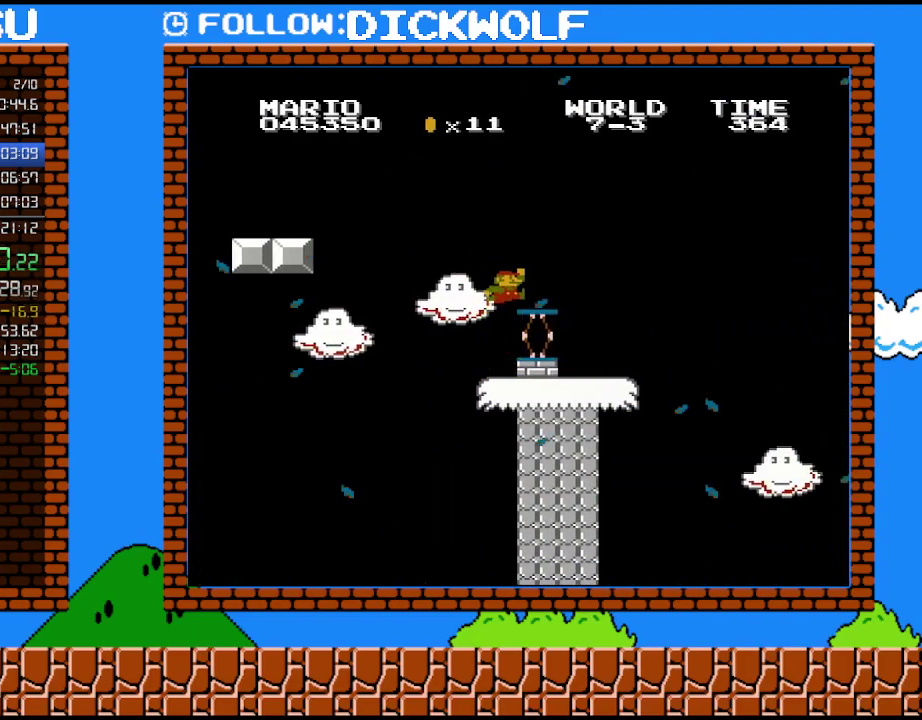
{"buttons": ["B", "DPAD_RIGHT"], "events": [[50, "A", "down"], [133, "DPAD_RIGHT", "down"], [200, "A", "up"]]}
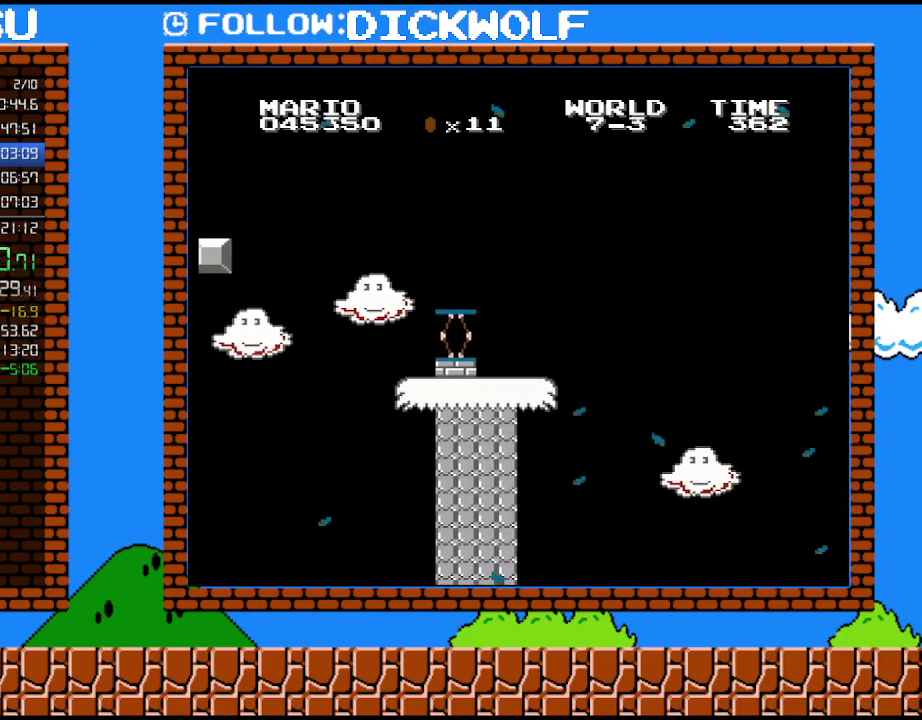
{"buttons": ["A", "B", "DPAD_RIGHT"], "events": [[83, "A", "down"]]}
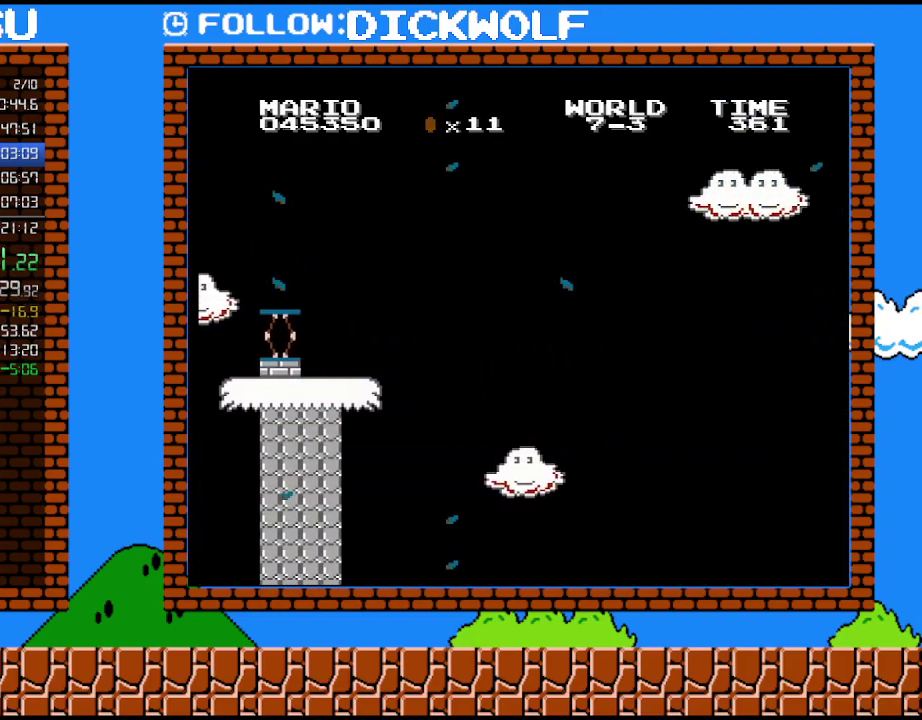
{"buttons": ["A", "B", "DPAD_RIGHT"], "events": []}
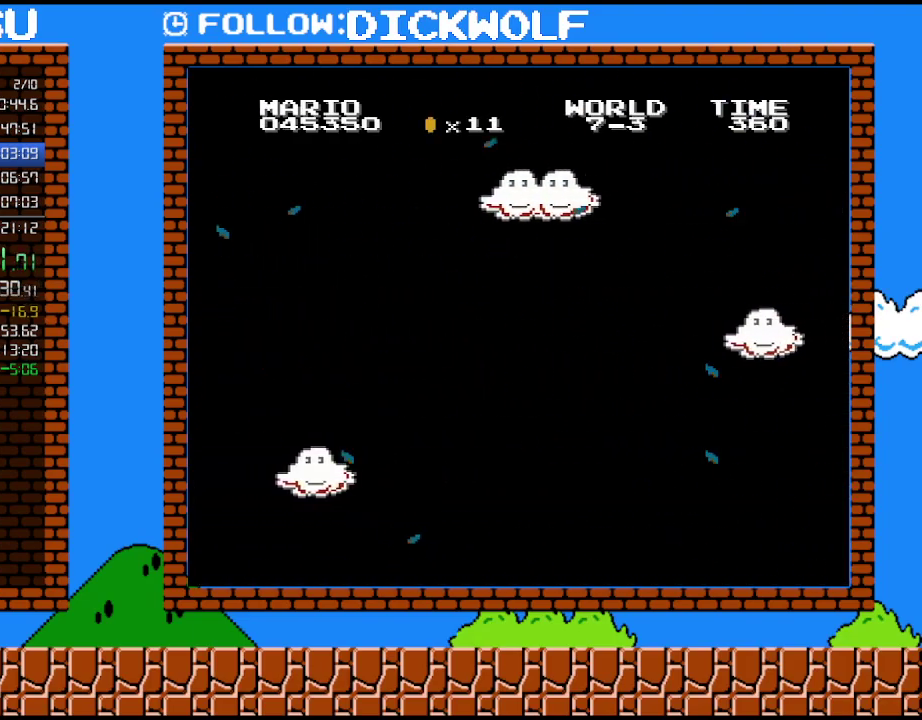
{"buttons": ["A", "B", "DPAD_RIGHT"], "events": []}
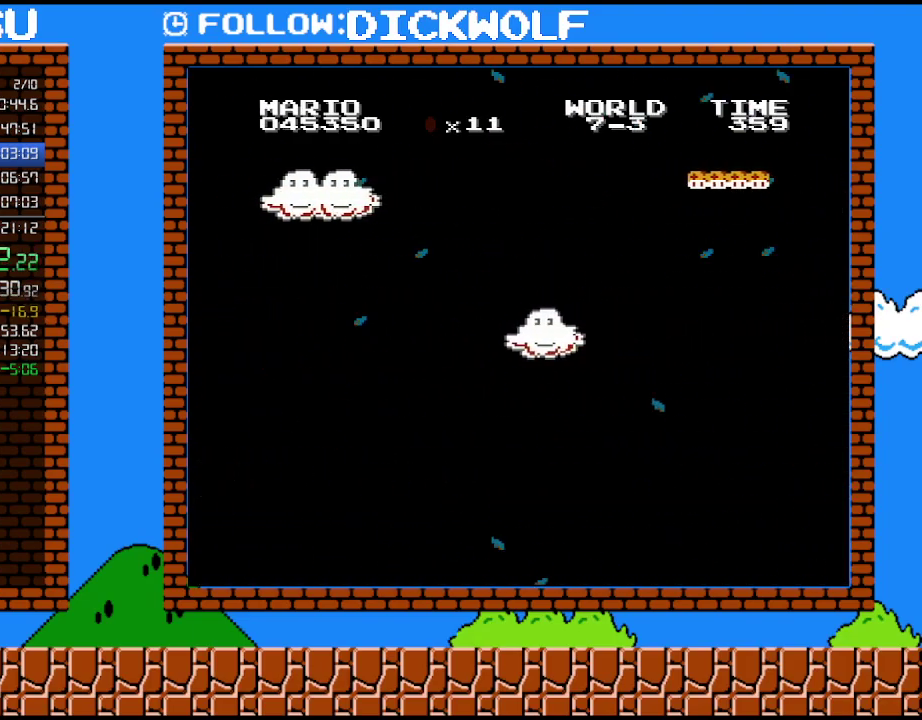
{"buttons": ["A", "B", "DPAD_RIGHT"], "events": []}
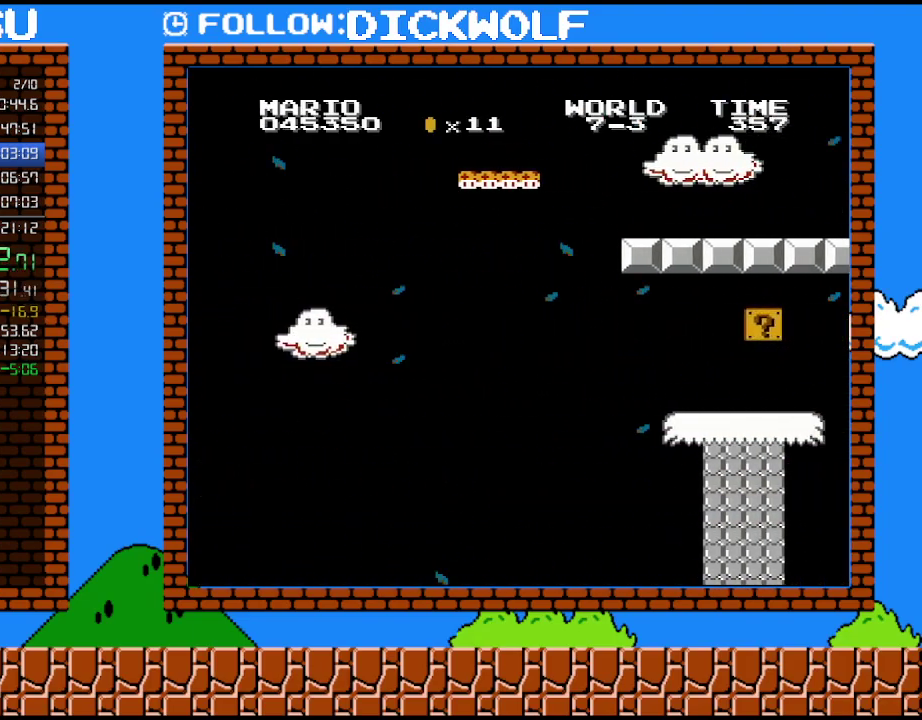
{"buttons": ["B", "DPAD_RIGHT"], "events": [[450, "A", "up"]]}
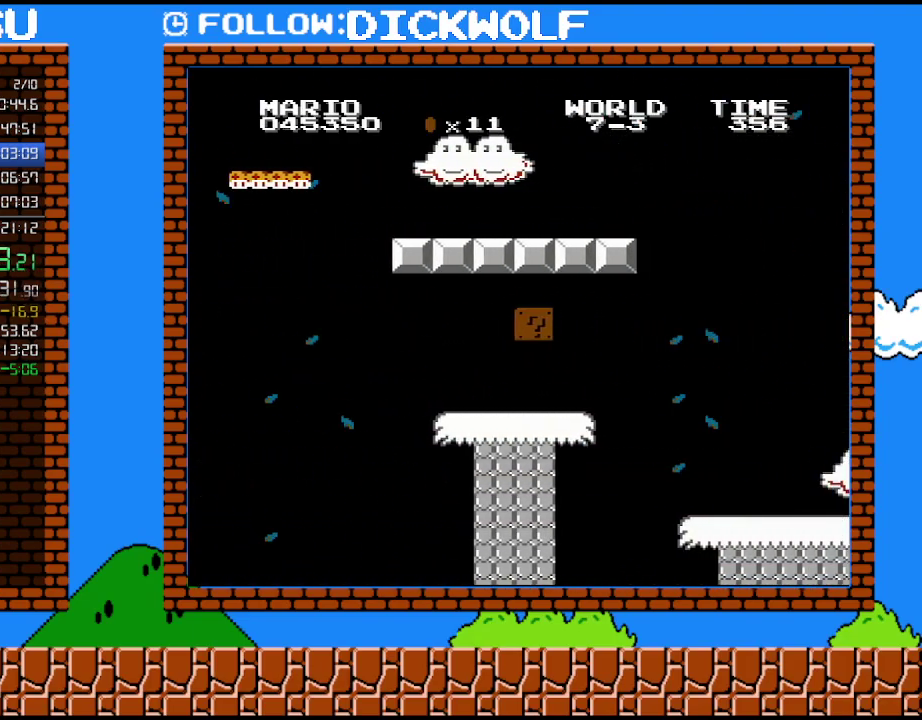
{"buttons": ["DPAD_LEFT"], "events": [[100, "DPAD_RIGHT", "up"], [167, "DPAD_LEFT", "down"], [300, "B", "up"]]}
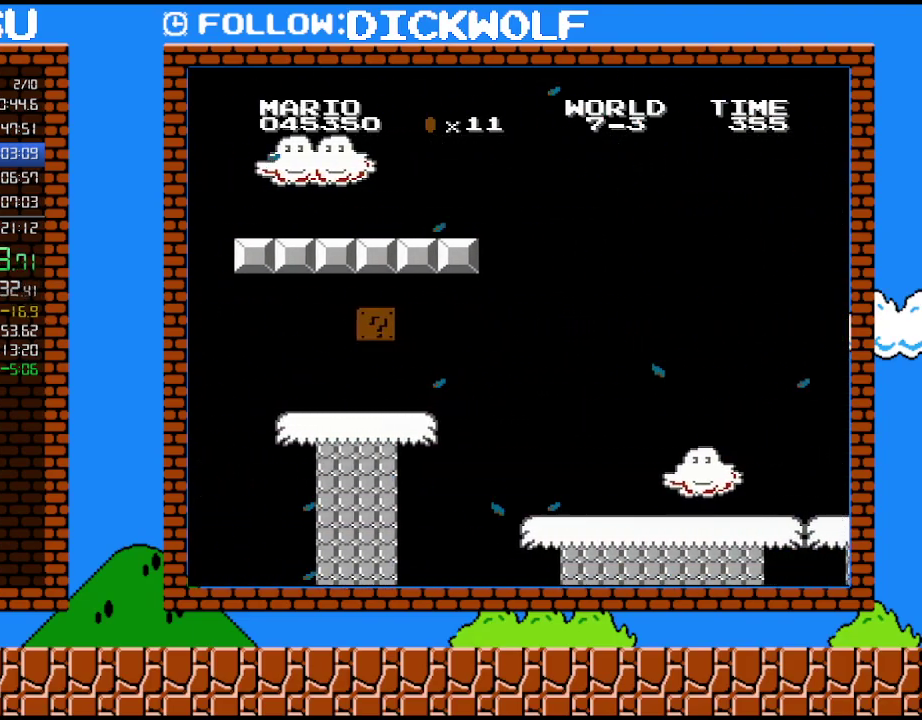
{"buttons": ["DPAD_LEFT"], "events": []}
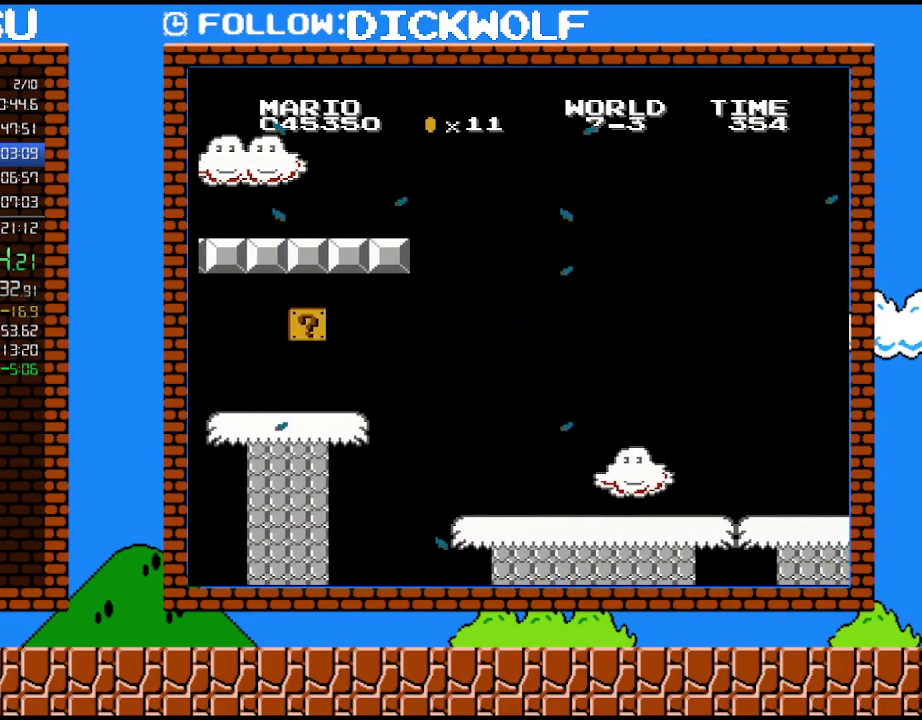
{"buttons": [], "events": [[383, "DPAD_LEFT", "up"]]}
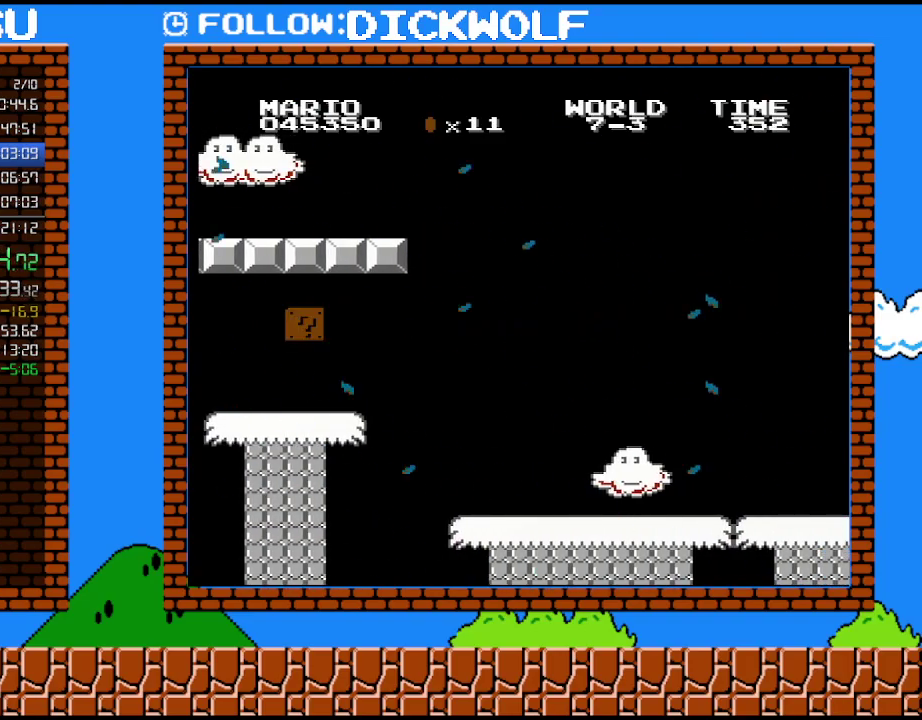
{"buttons": [], "events": [[133, "DPAD_RIGHT", "down"], [333, "DPAD_RIGHT", "up"]]}
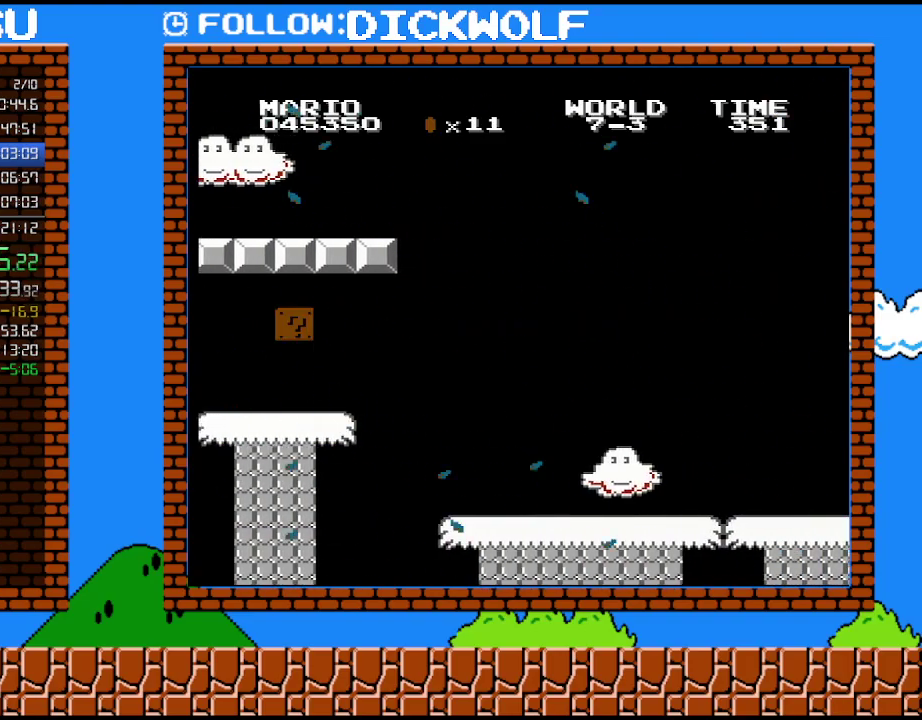
{"buttons": ["DPAD_RIGHT"], "events": [[83, "DPAD_LEFT", "down"], [167, "DPAD_LEFT", "up"], [450, "DPAD_RIGHT", "down"]]}
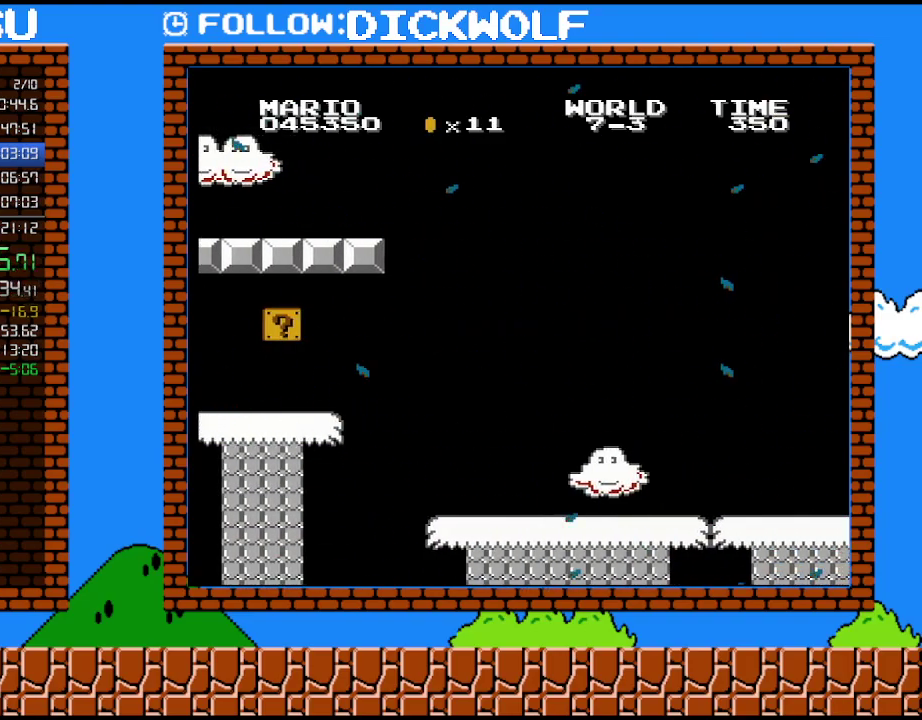
{"buttons": [], "events": [[50, "DPAD_RIGHT", "up"]]}
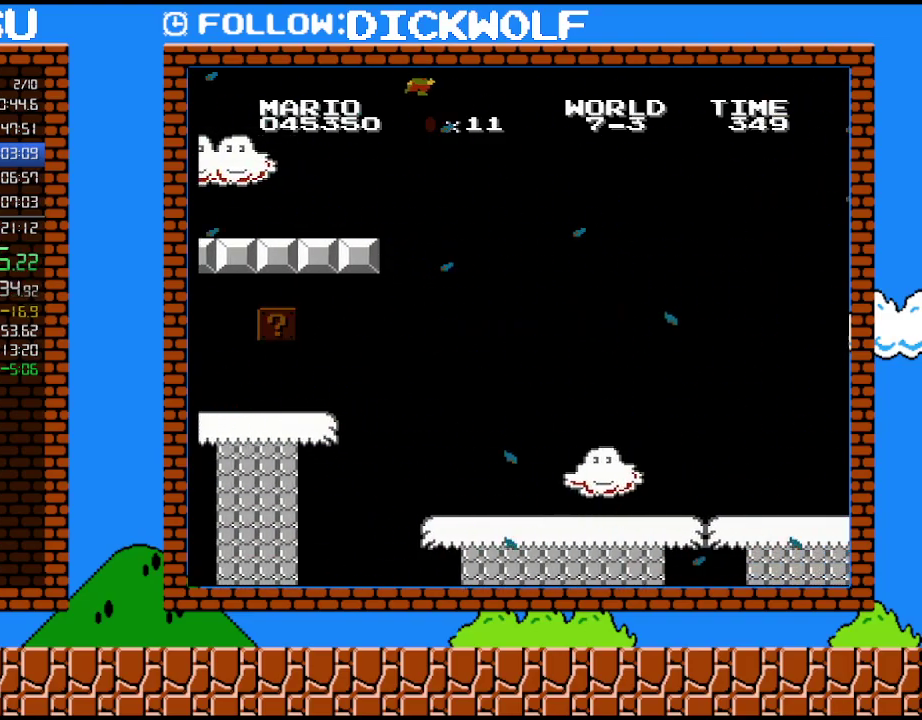
{"buttons": [], "events": []}
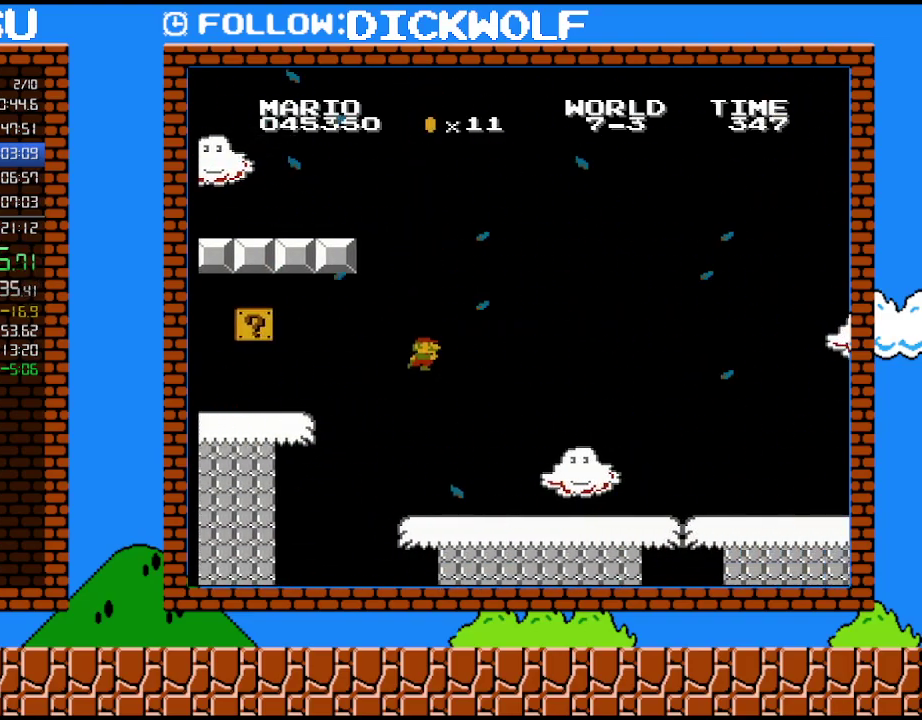
{"buttons": ["B", "DPAD_LEFT"], "events": [[333, "DPAD_LEFT", "down"], [383, "B", "down"]]}
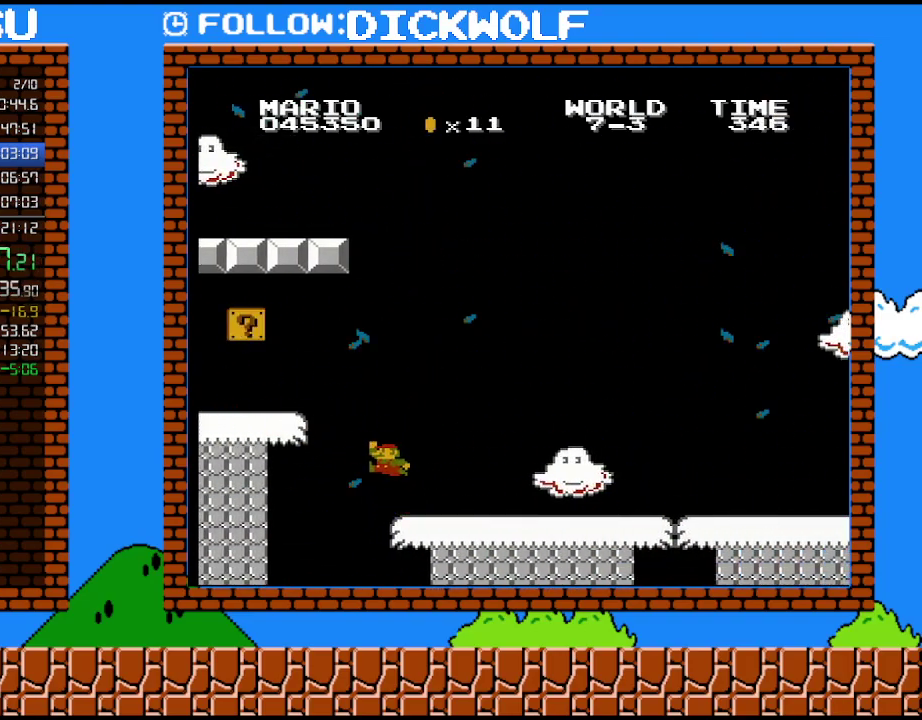
{"buttons": ["A", "B", "DPAD_LEFT"], "events": [[133, "A", "down"]]}
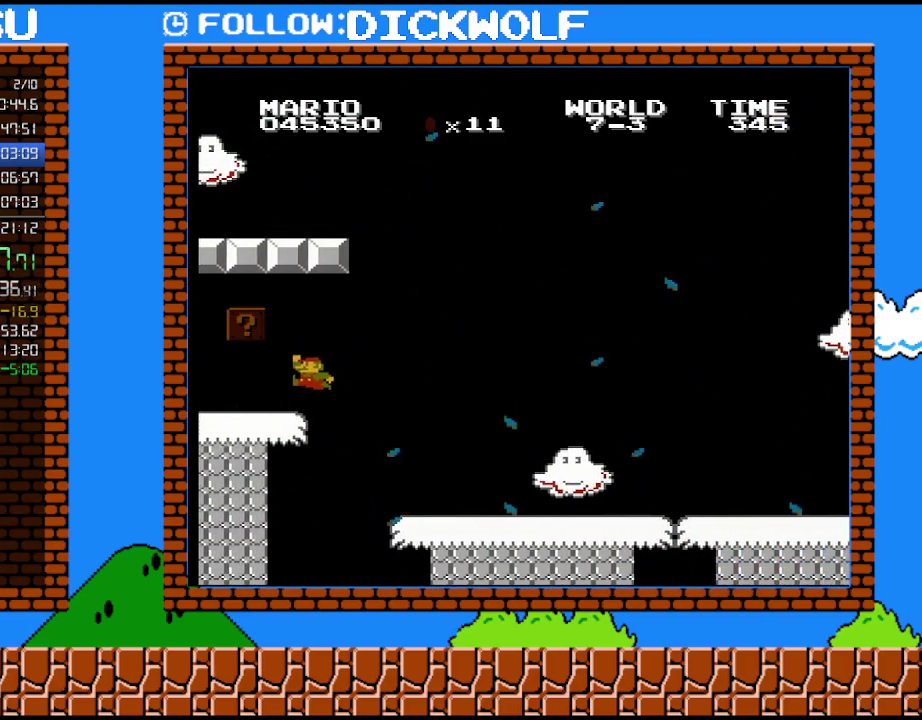
{"buttons": ["B", "DPAD_LEFT"], "events": [[83, "A", "up"]]}
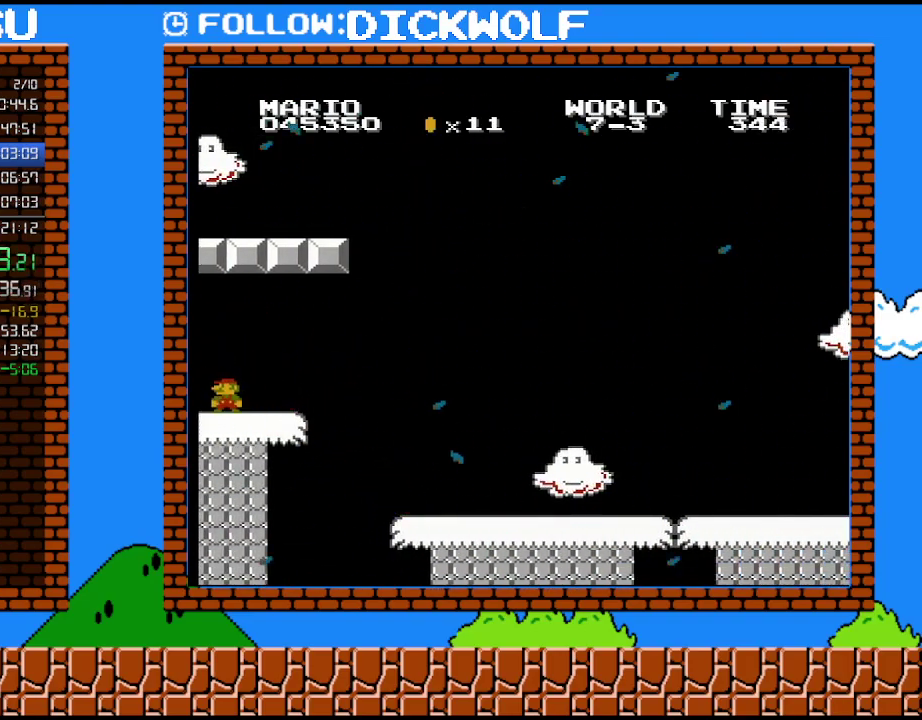
{"buttons": ["B", "DPAD_RIGHT"], "events": [[50, "A", "down"], [133, "DPAD_LEFT", "up"], [200, "A", "up"], [267, "DPAD_RIGHT", "down"]]}
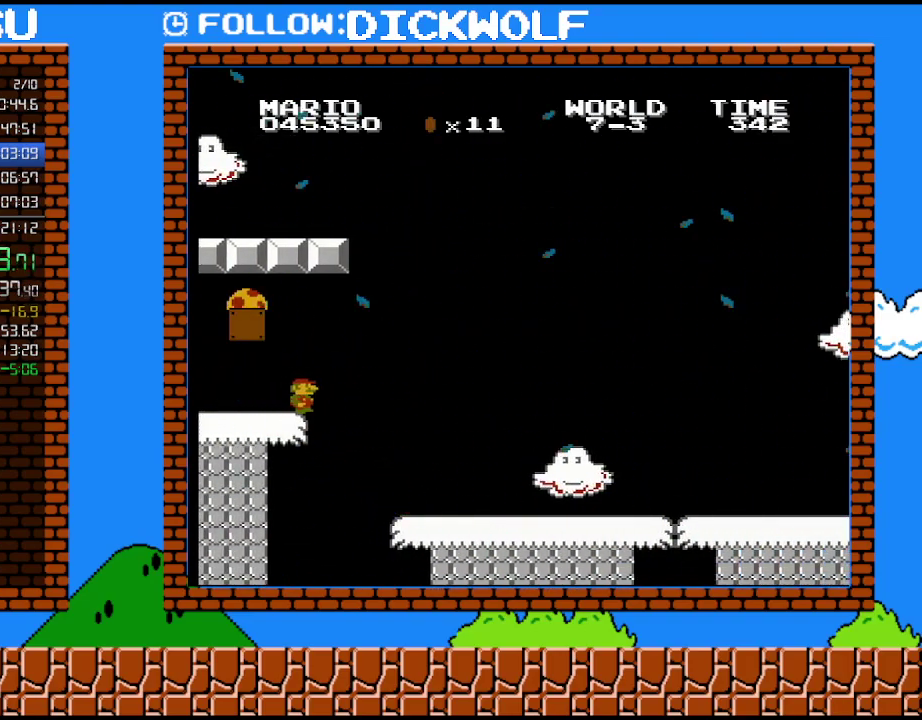
{"buttons": ["DPAD_LEFT"], "events": [[300, "DPAD_RIGHT", "up"], [450, "B", "up"], [483, "DPAD_LEFT", "down"]]}
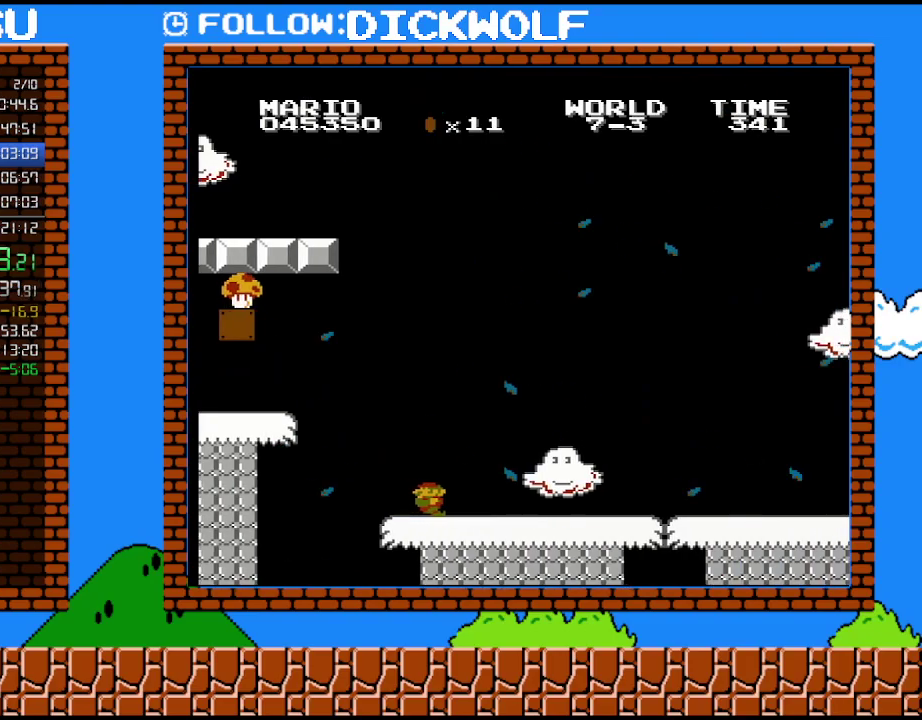
{"buttons": [], "events": [[300, "A", "down"], [383, "A", "up"], [450, "DPAD_LEFT", "up"]]}